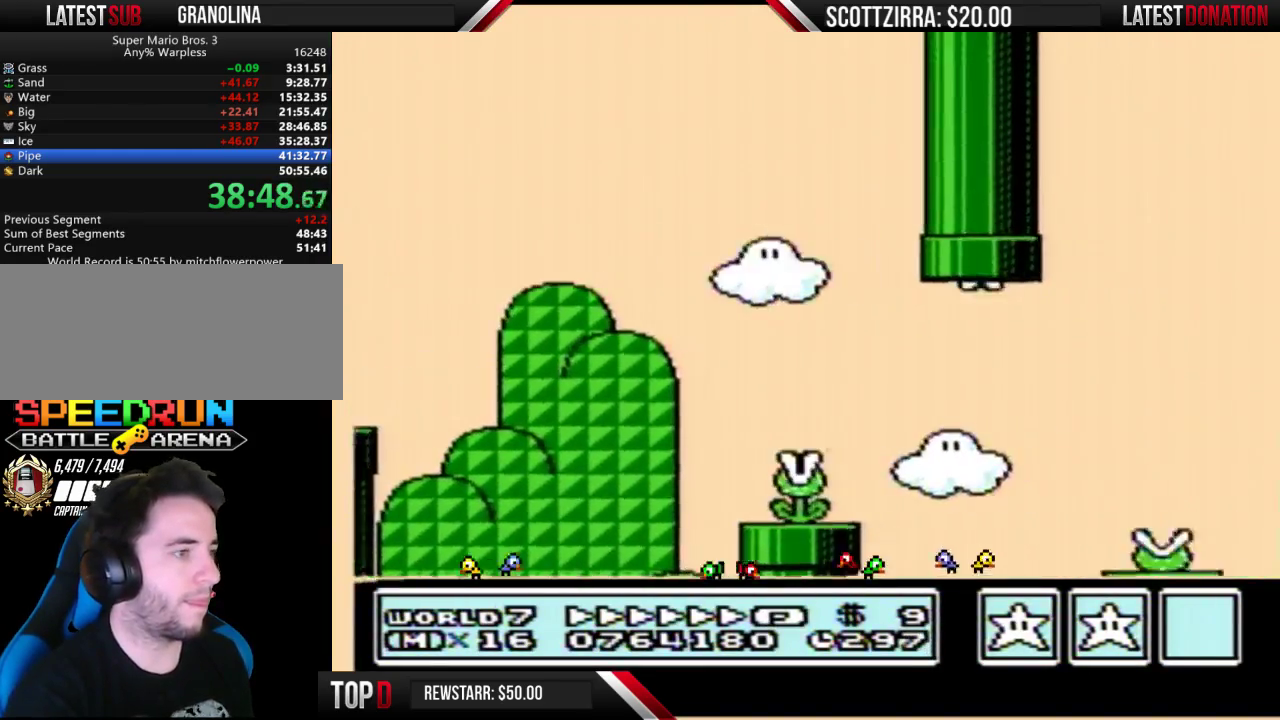
Gameplay with a controller (Nintendo layout); each line is a JSON object with the inputs held at the frame after it. "events" lists button and stick changes between this image and that frame as [ms after this image, input, new state], when the widget could be followed in between. Not read: L3 R3.
{"buttons": ["A", "B", "DPAD_DOWN"], "events": [[417, "DPAD_DOWN", "down"], [417, "DPAD_RIGHT", "up"], [450, "A", "down"]]}
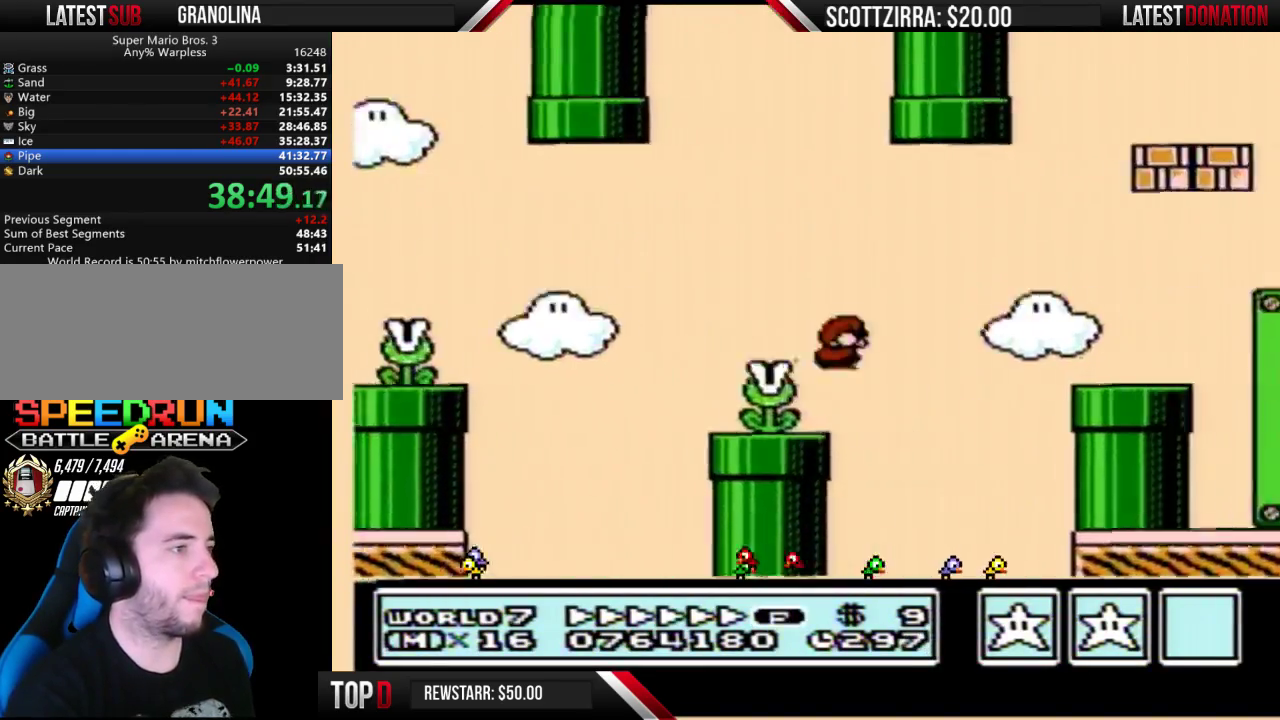
{"buttons": ["A", "B", "DPAD_LEFT"], "events": [[17, "A", "up"], [17, "DPAD_DOWN", "up"], [17, "DPAD_RIGHT", "down"], [417, "DPAD_RIGHT", "up"], [450, "DPAD_LEFT", "down"], [467, "A", "down"]]}
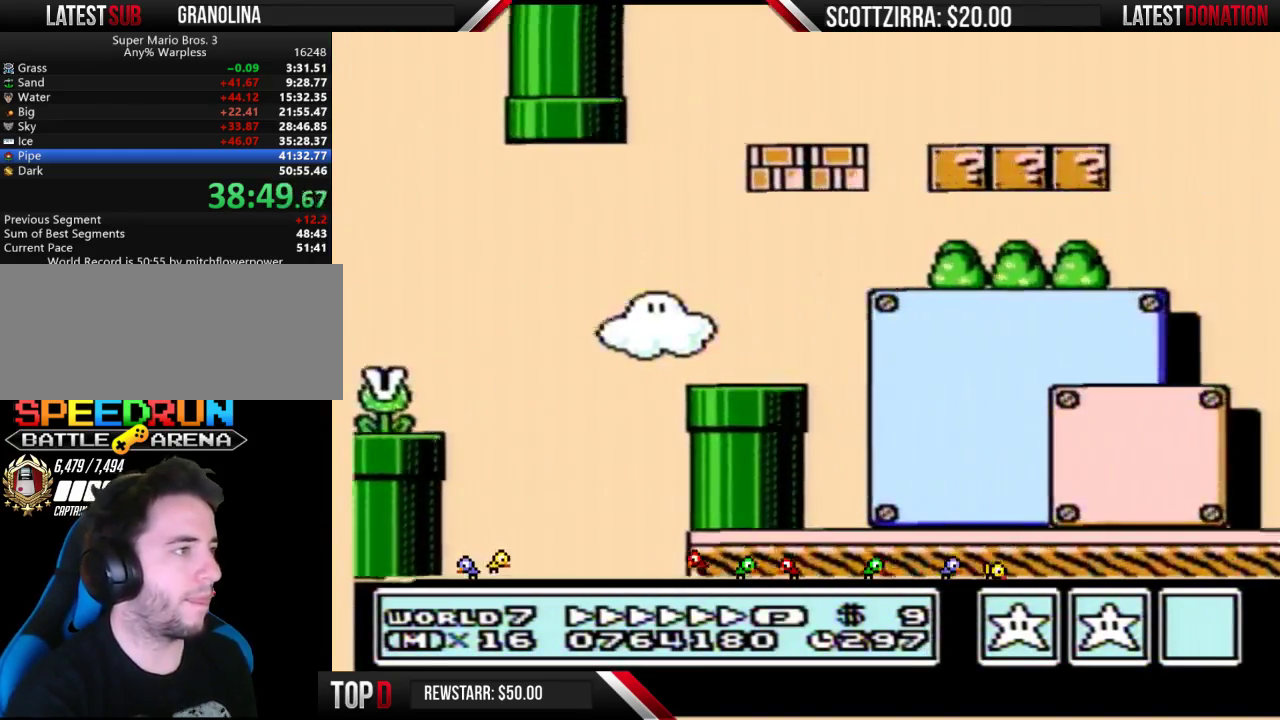
{"buttons": ["B", "DPAD_LEFT"], "events": [[33, "A", "up"], [383, "A", "down"], [467, "A", "up"]]}
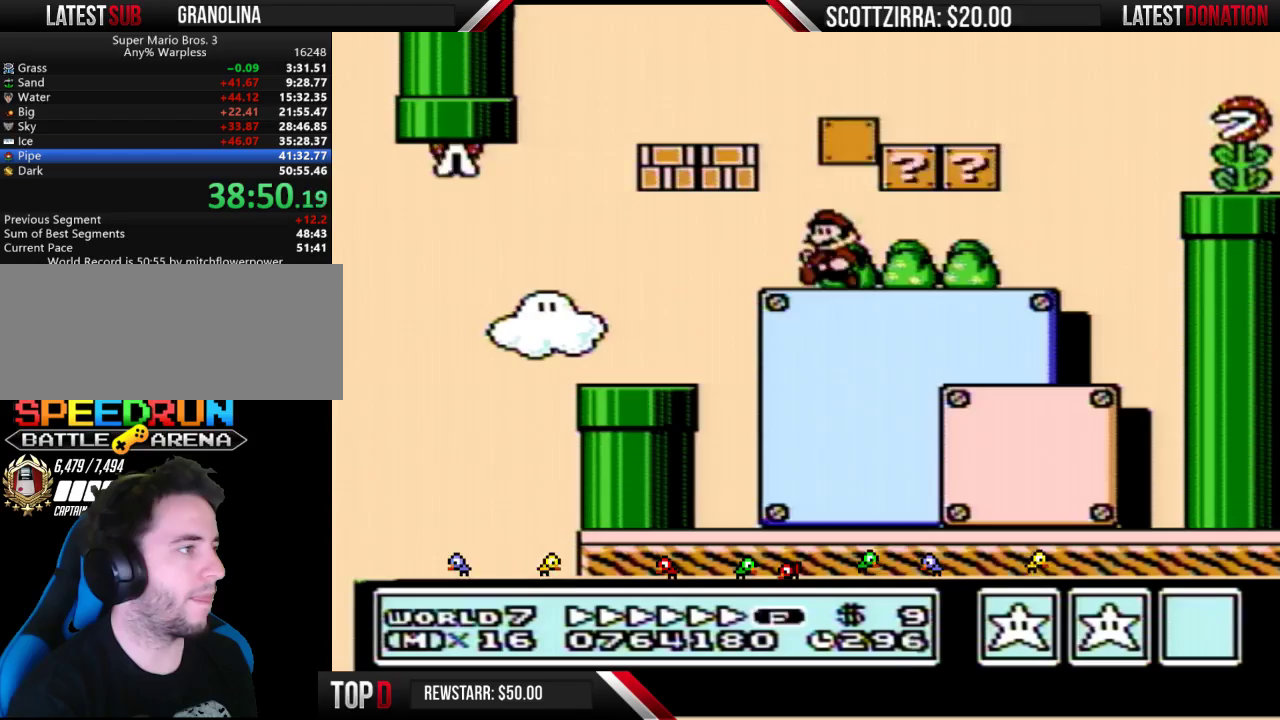
{"buttons": ["B", "DPAD_RIGHT"], "events": [[200, "A", "down"], [217, "DPAD_LEFT", "up"], [217, "DPAD_RIGHT", "down"], [417, "A", "up"]]}
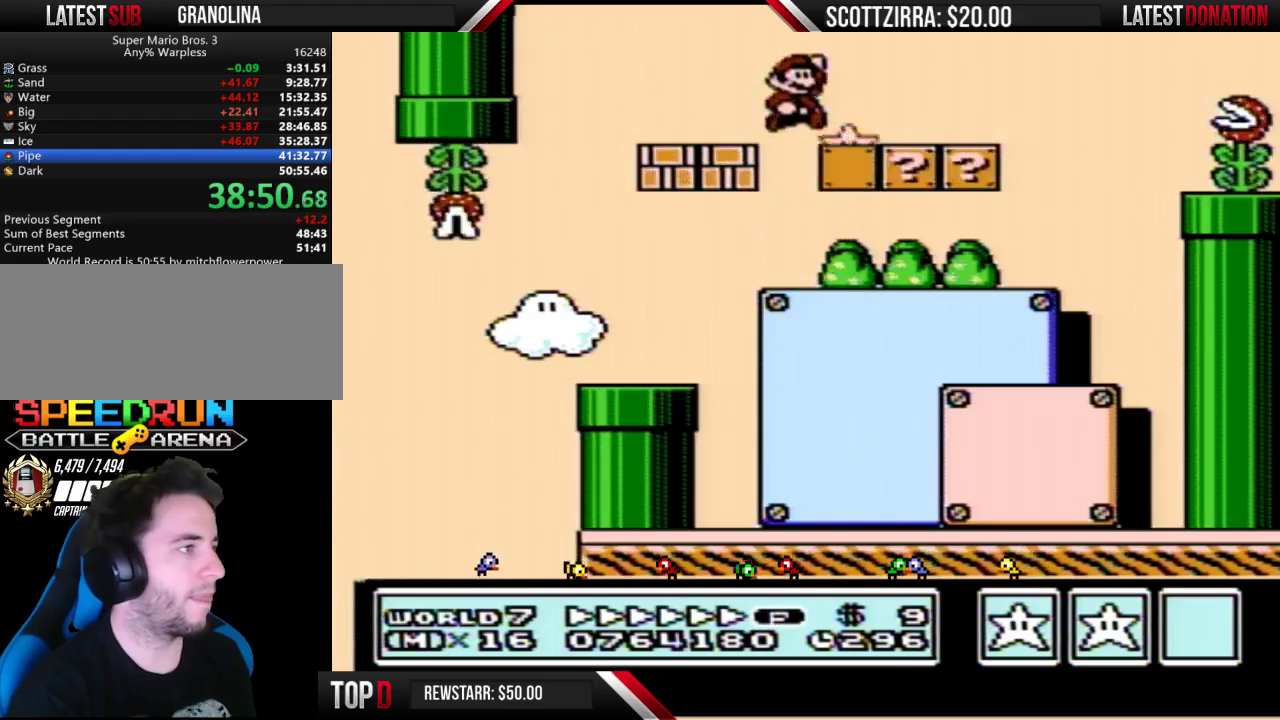
{"buttons": ["B", "DPAD_RIGHT"], "events": [[283, "A", "down"], [450, "A", "up"]]}
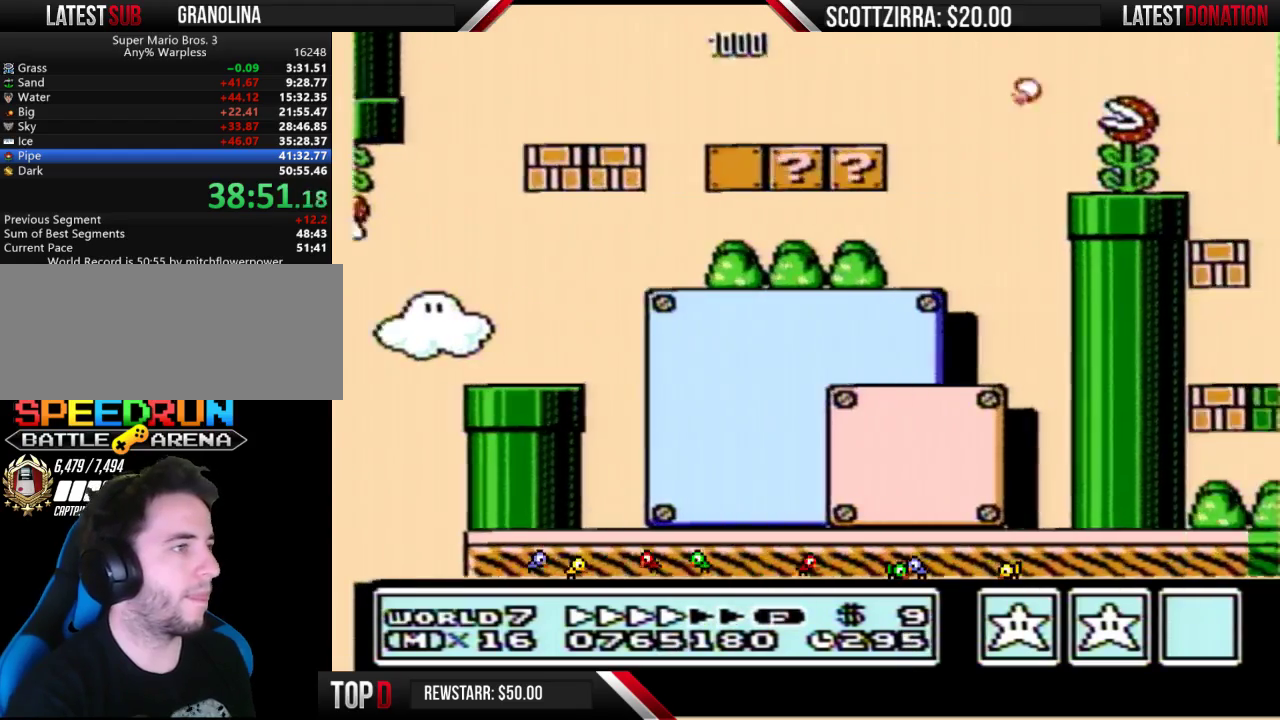
{"buttons": ["B", "DPAD_RIGHT"], "events": []}
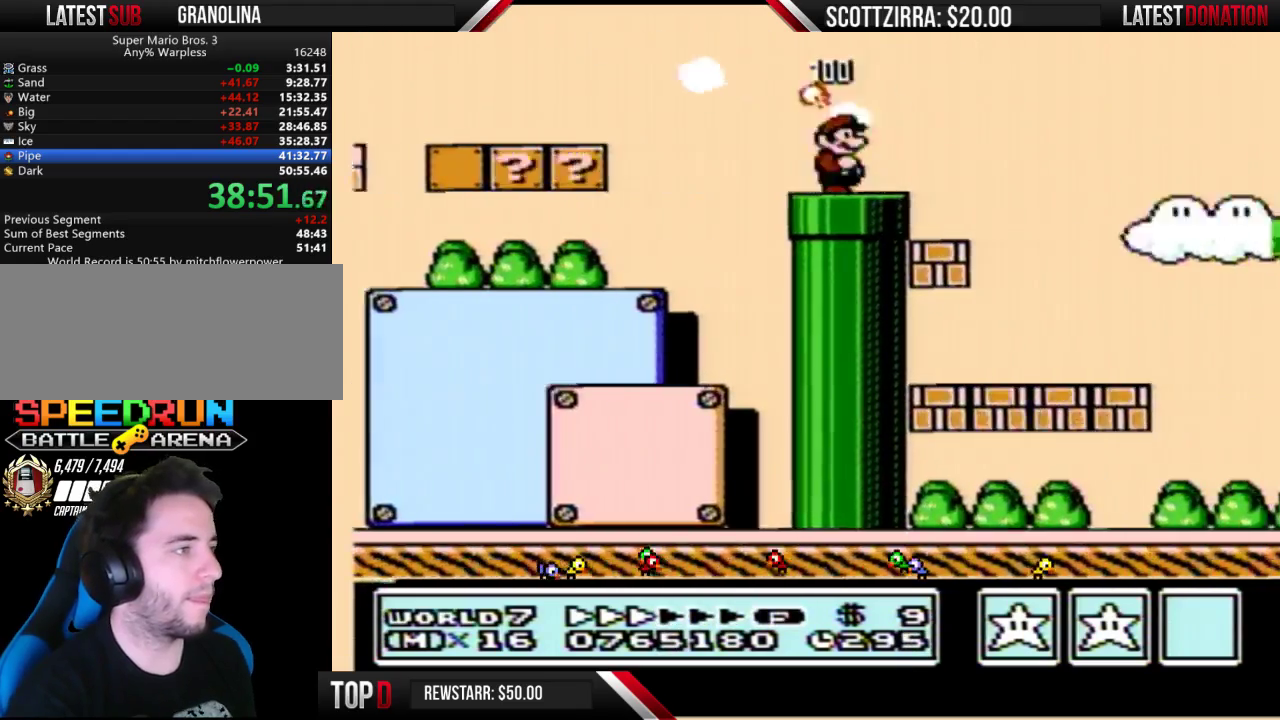
{"buttons": ["B", "DPAD_RIGHT"], "events": [[100, "A", "down"], [450, "A", "up"]]}
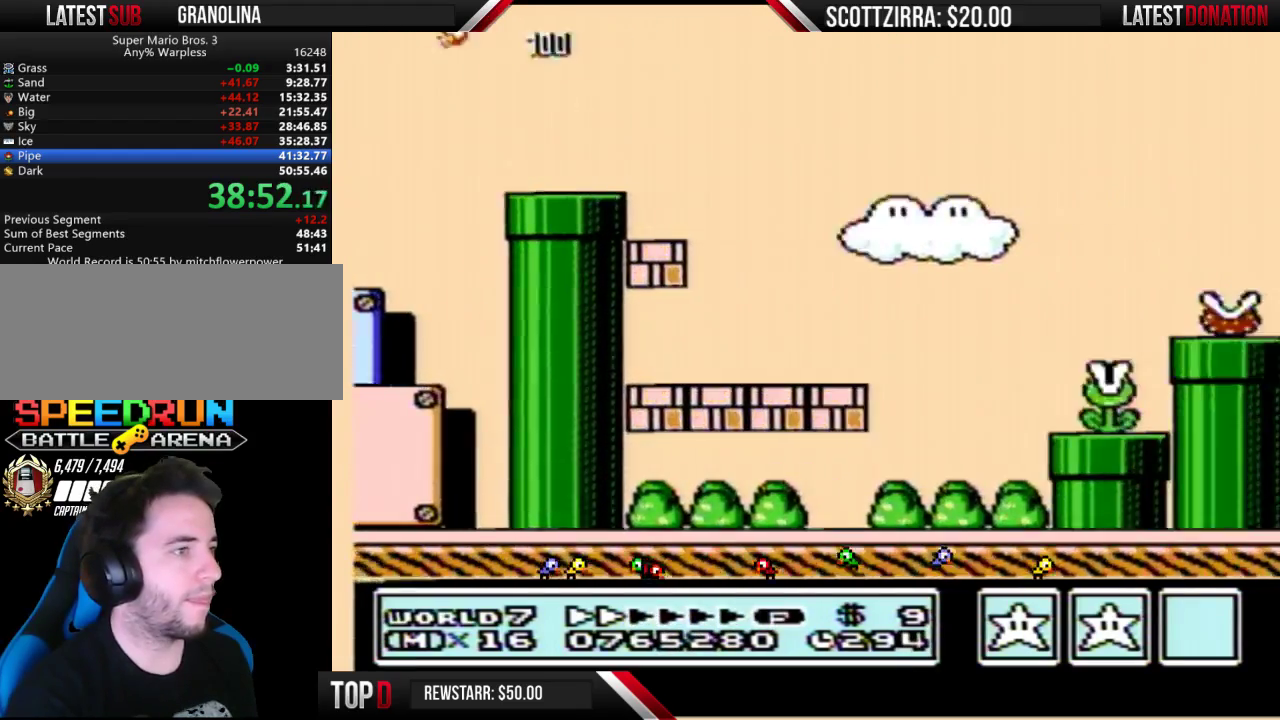
{"buttons": ["B", "DPAD_LEFT"], "events": [[500, "DPAD_LEFT", "down"], [500, "DPAD_RIGHT", "up"]]}
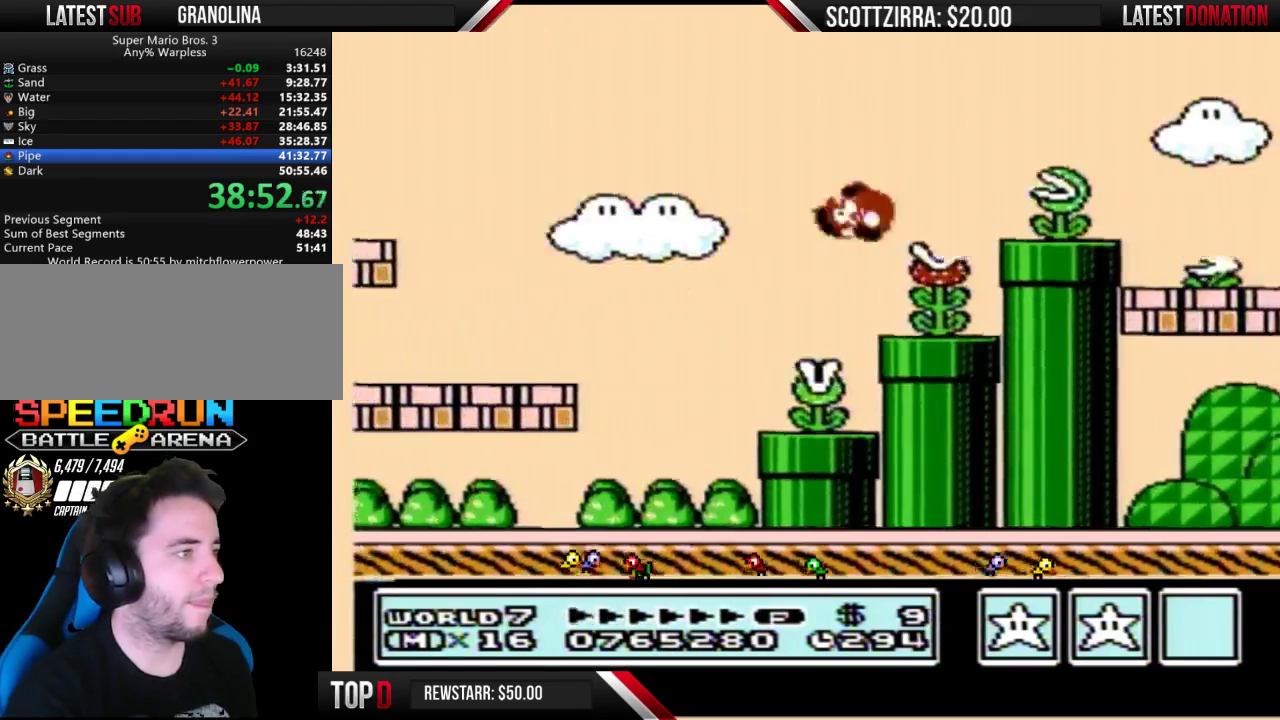
{"buttons": ["B", "DPAD_RIGHT"], "events": [[133, "DPAD_LEFT", "up"], [167, "DPAD_RIGHT", "down"], [217, "A", "down"], [417, "A", "up"]]}
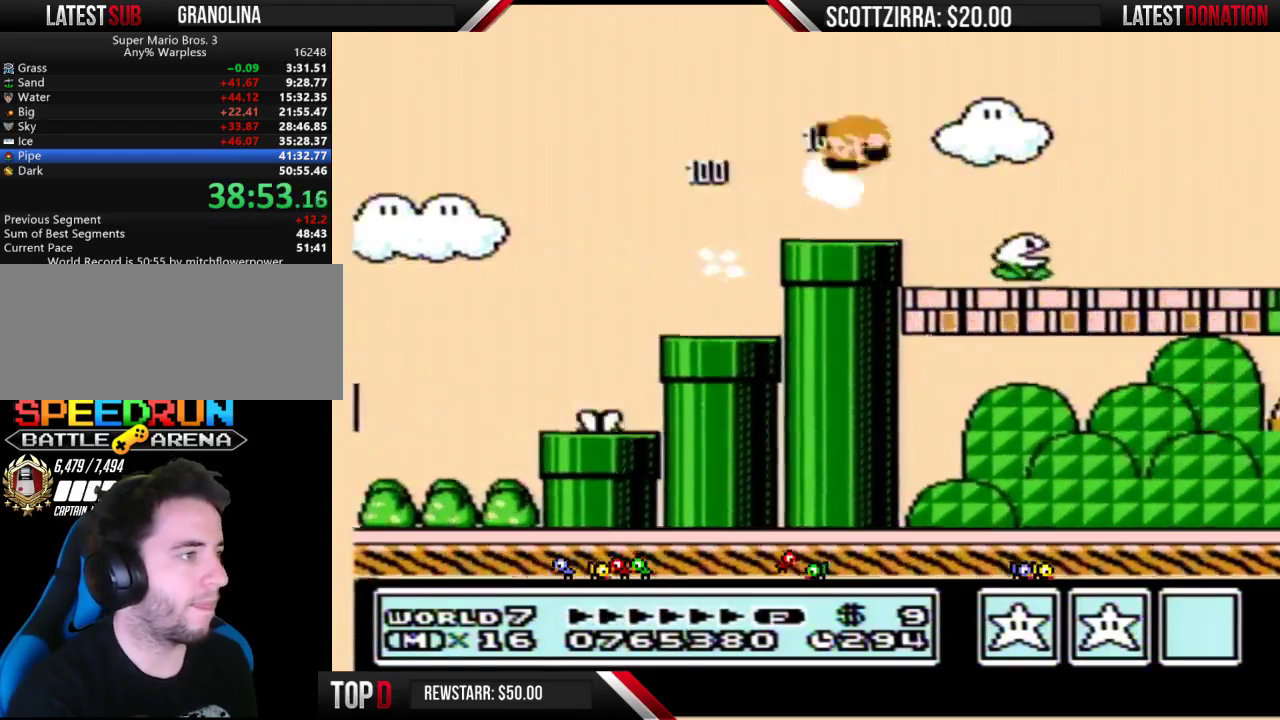
{"buttons": ["B", "DPAD_RIGHT"], "events": []}
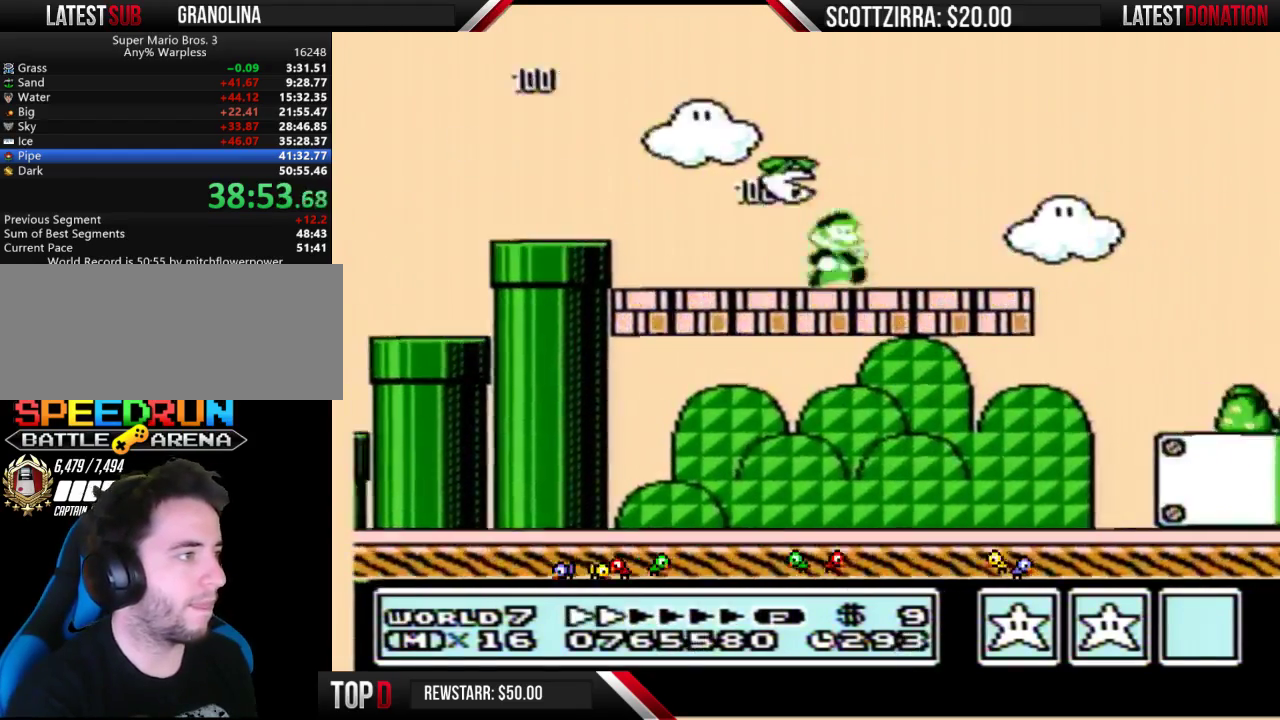
{"buttons": ["B", "DPAD_RIGHT"], "events": []}
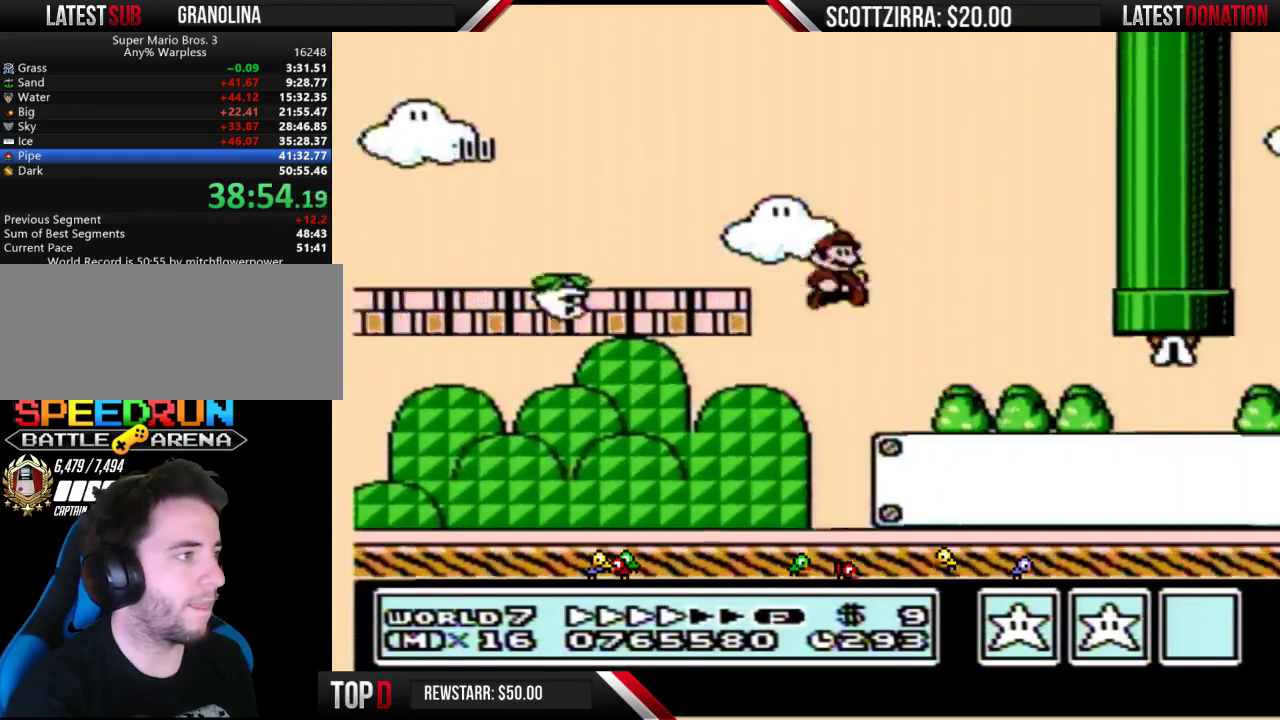
{"buttons": ["B", "DPAD_RIGHT"], "events": []}
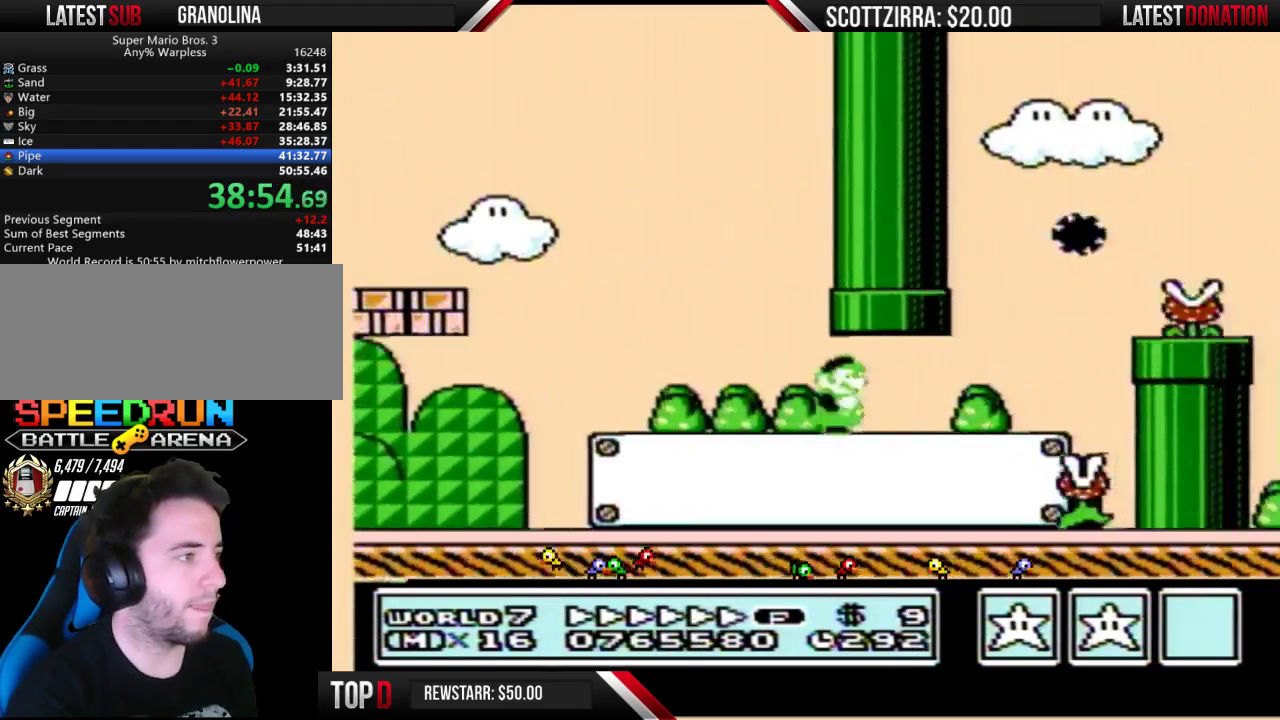
{"buttons": ["B", "DPAD_RIGHT"], "events": []}
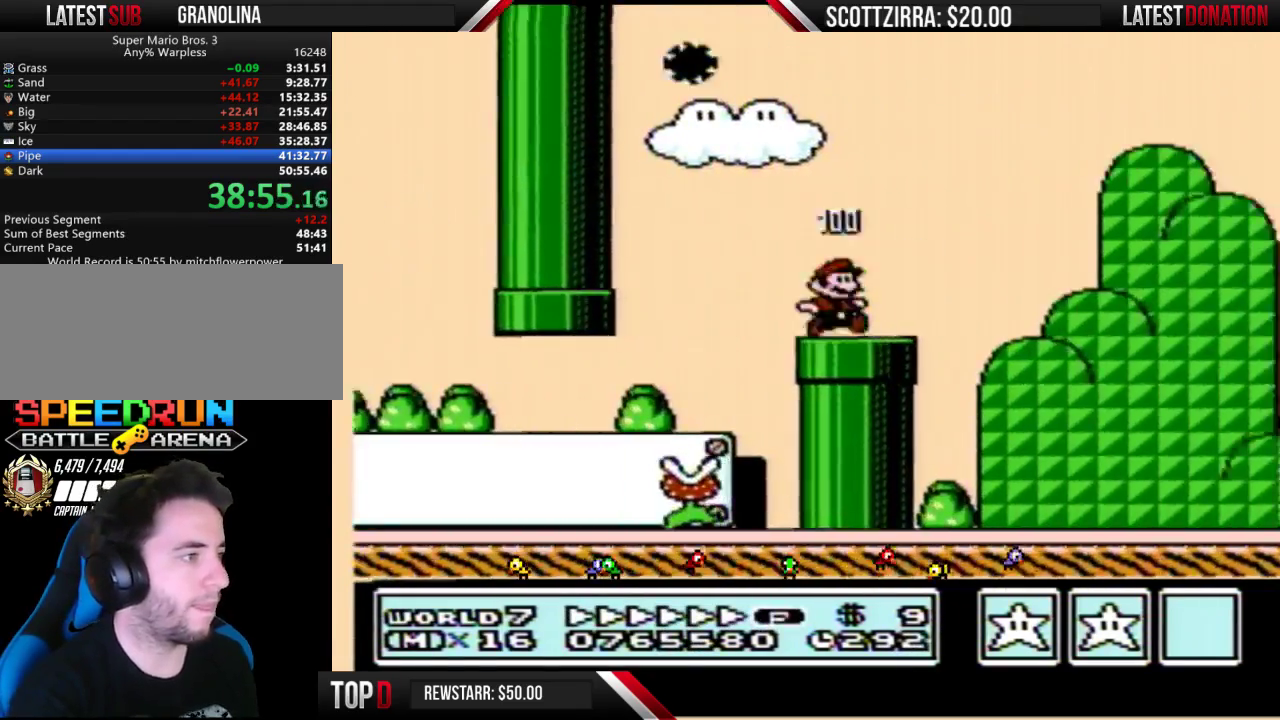
{"buttons": ["B", "DPAD_RIGHT"], "events": [[133, "A", "down"], [350, "A", "up"]]}
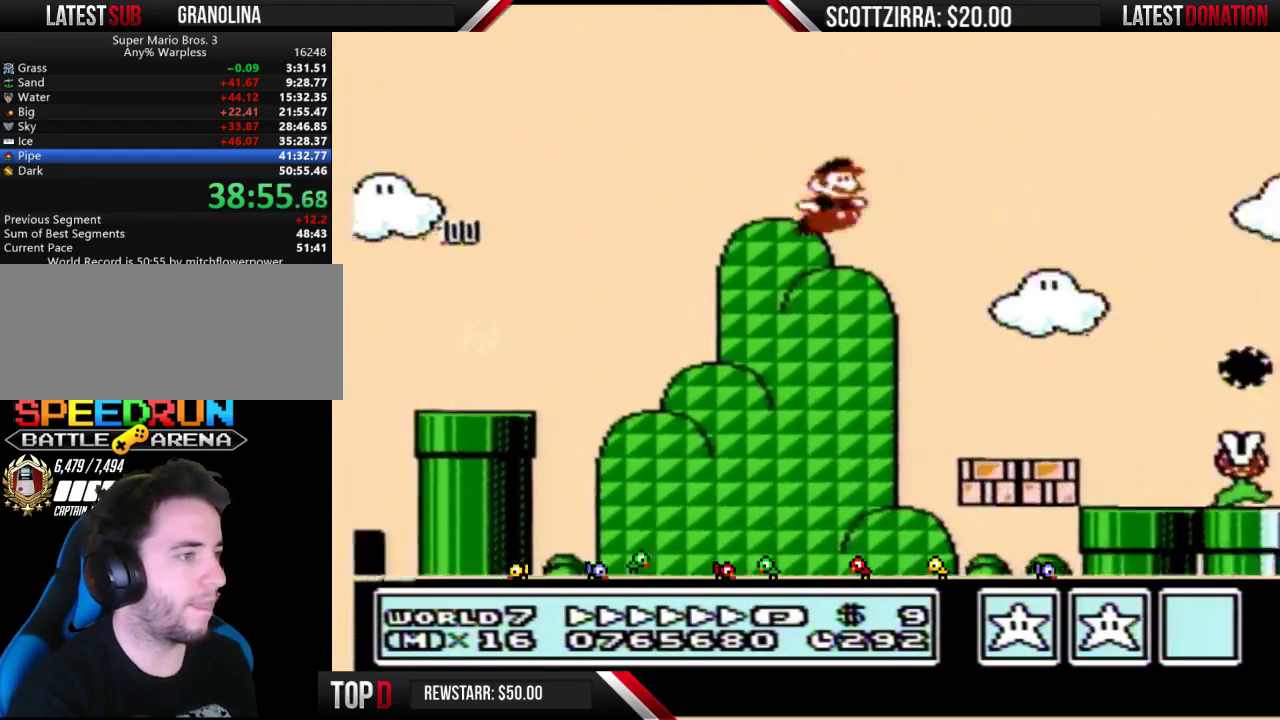
{"buttons": ["B", "DPAD_DOWN"], "events": [[217, "DPAD_LEFT", "down"], [217, "DPAD_RIGHT", "up"], [417, "DPAD_DOWN", "down"], [450, "DPAD_LEFT", "up"]]}
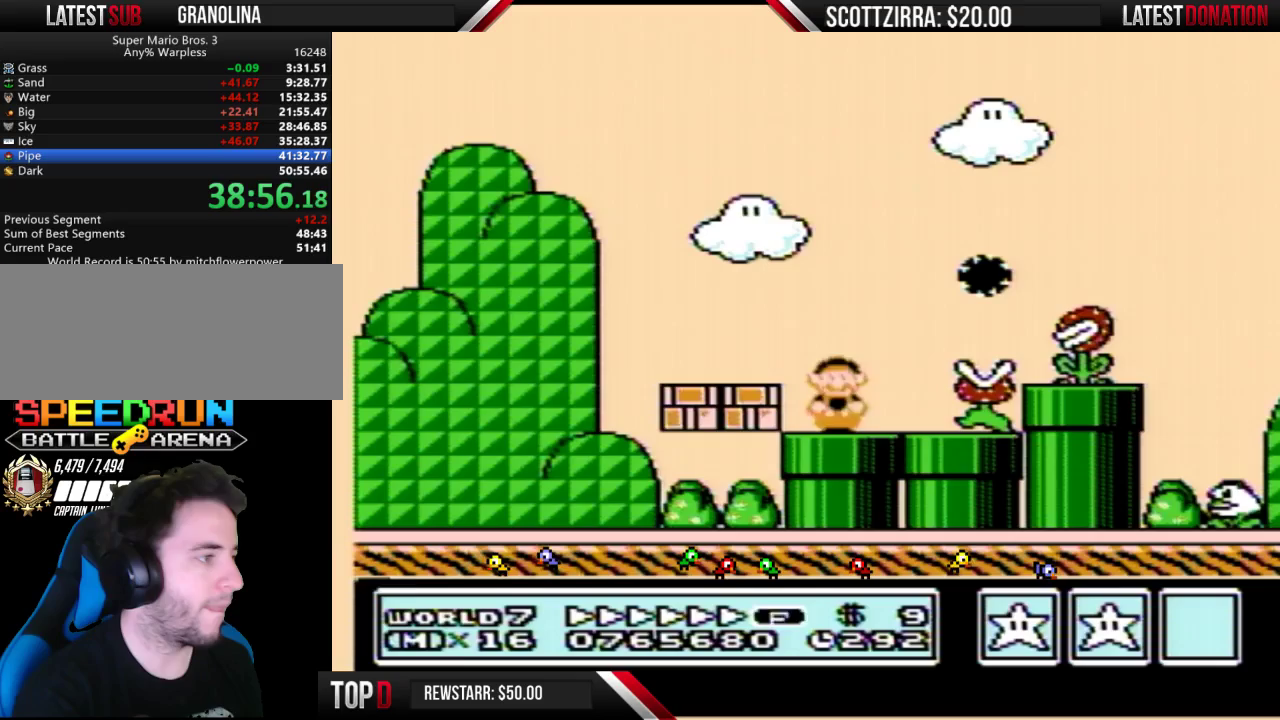
{"buttons": ["B"], "events": [[317, "DPAD_DOWN", "up"]]}
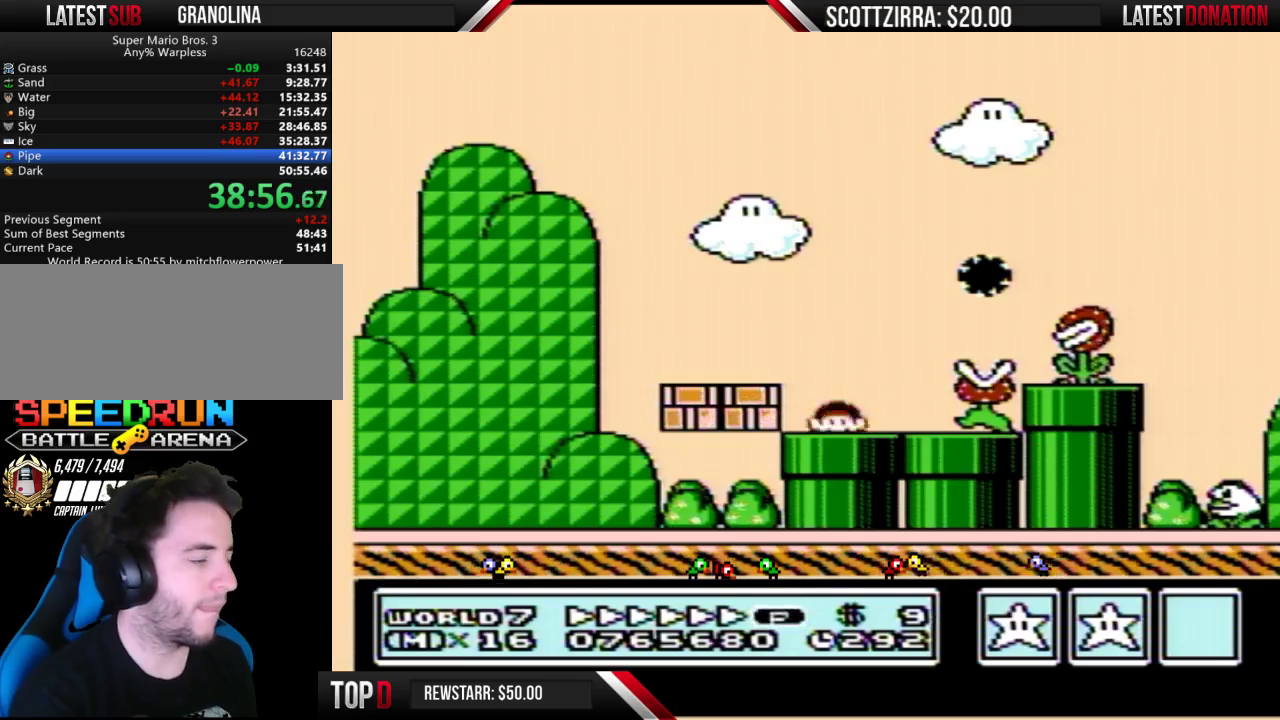
{"buttons": ["B", "DPAD_RIGHT"], "events": [[317, "DPAD_RIGHT", "down"]]}
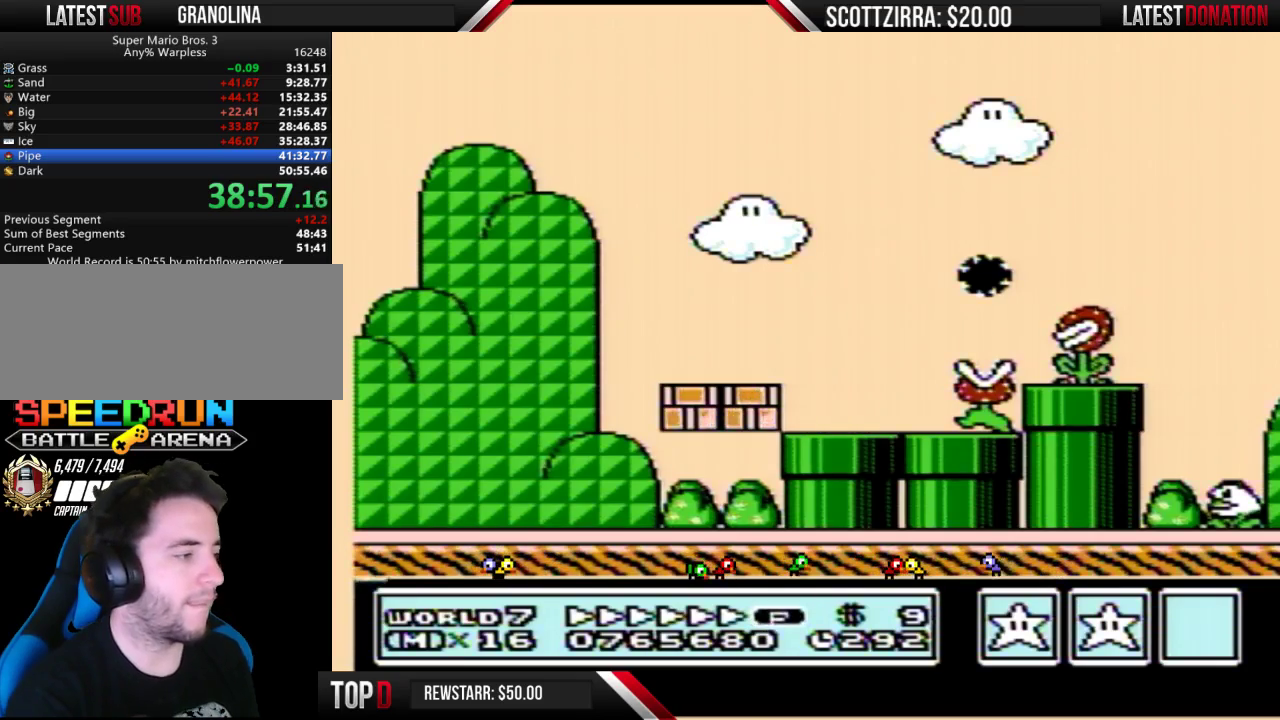
{"buttons": ["B", "DPAD_RIGHT"], "events": []}
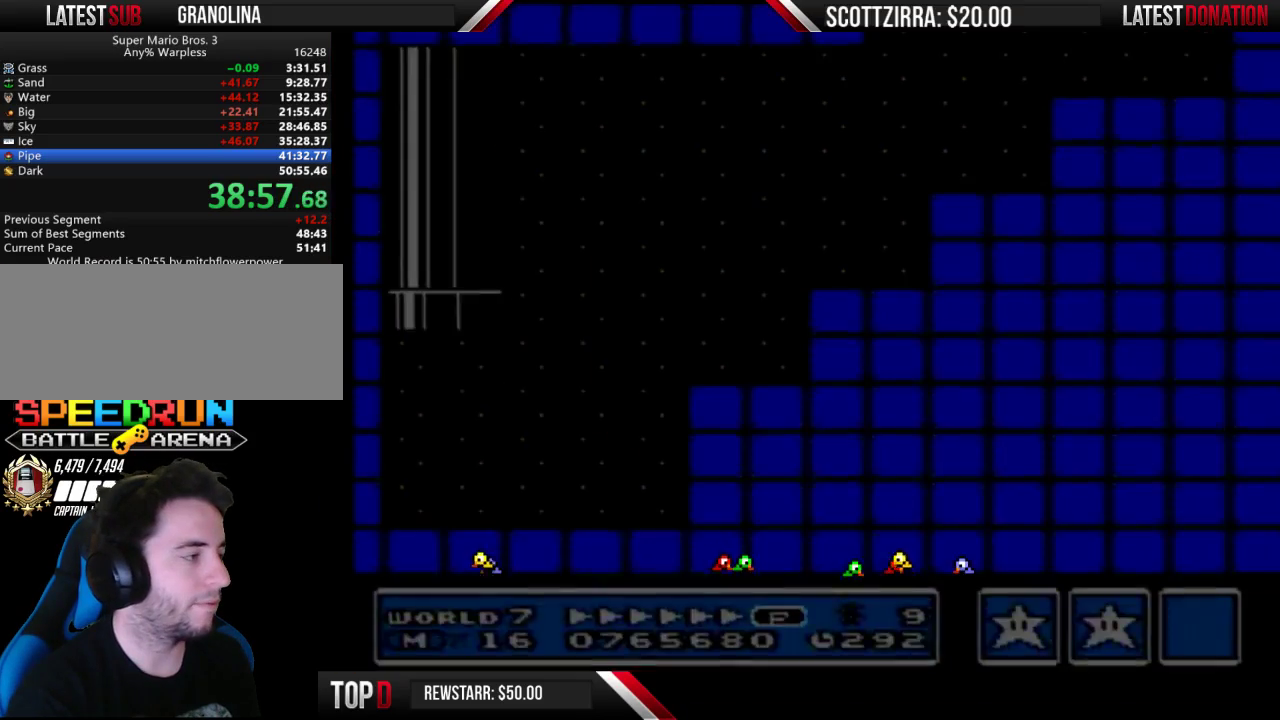
{"buttons": ["B", "DPAD_RIGHT"], "events": []}
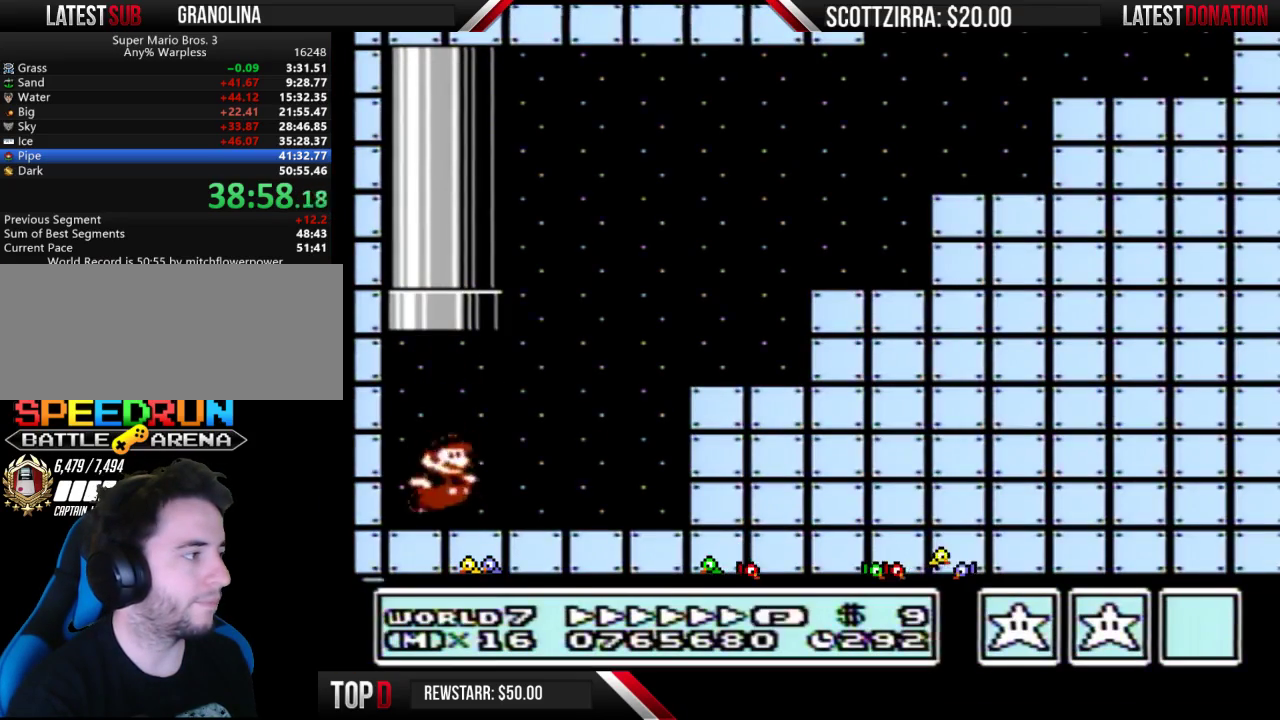
{"buttons": ["B", "DPAD_RIGHT"], "events": [[167, "A", "down"], [467, "A", "up"]]}
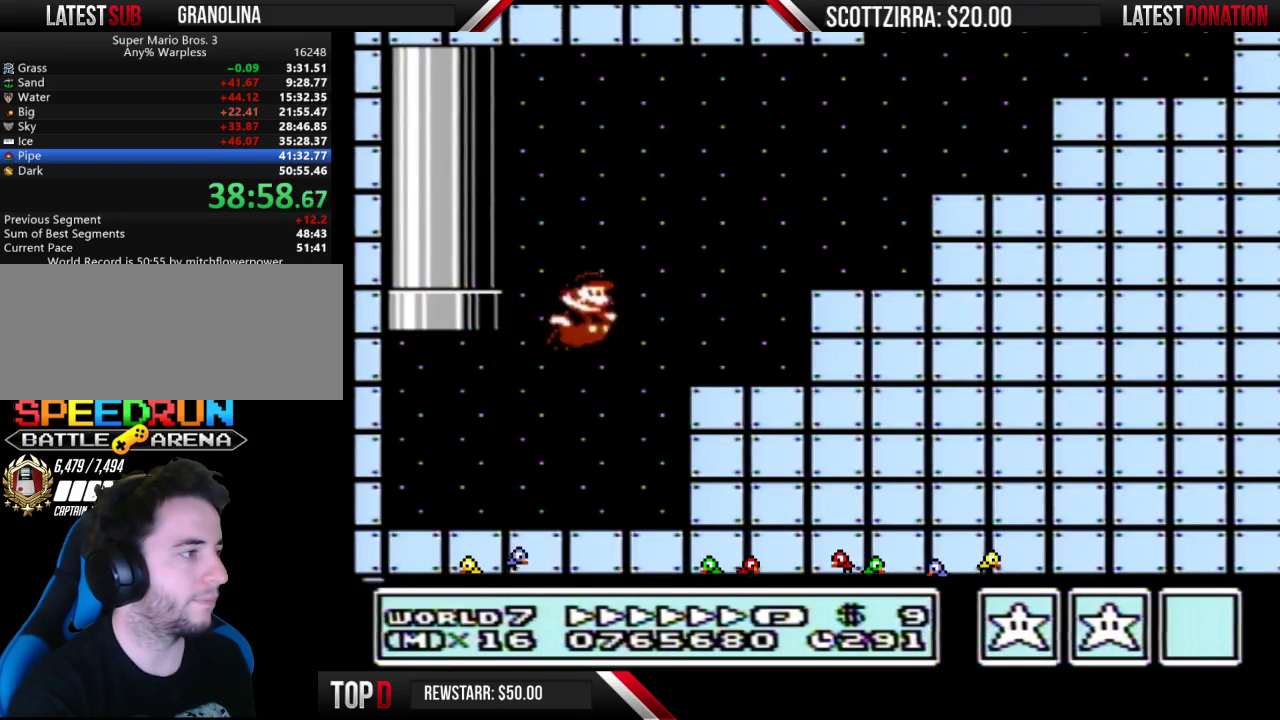
{"buttons": ["A", "B", "DPAD_RIGHT"], "events": [[283, "DPAD_DOWN", "down"], [317, "DPAD_RIGHT", "up"], [350, "A", "down"], [417, "DPAD_DOWN", "up"], [417, "DPAD_RIGHT", "down"]]}
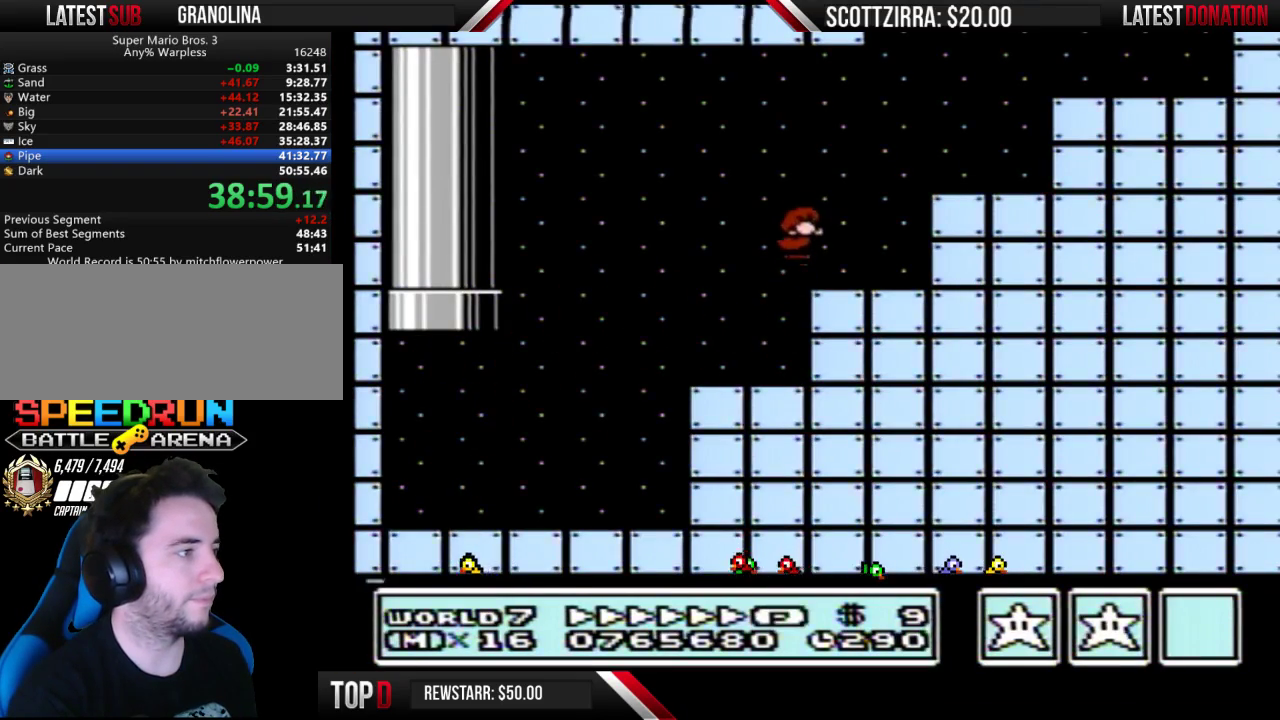
{"buttons": ["B", "DPAD_RIGHT"], "events": [[317, "A", "up"]]}
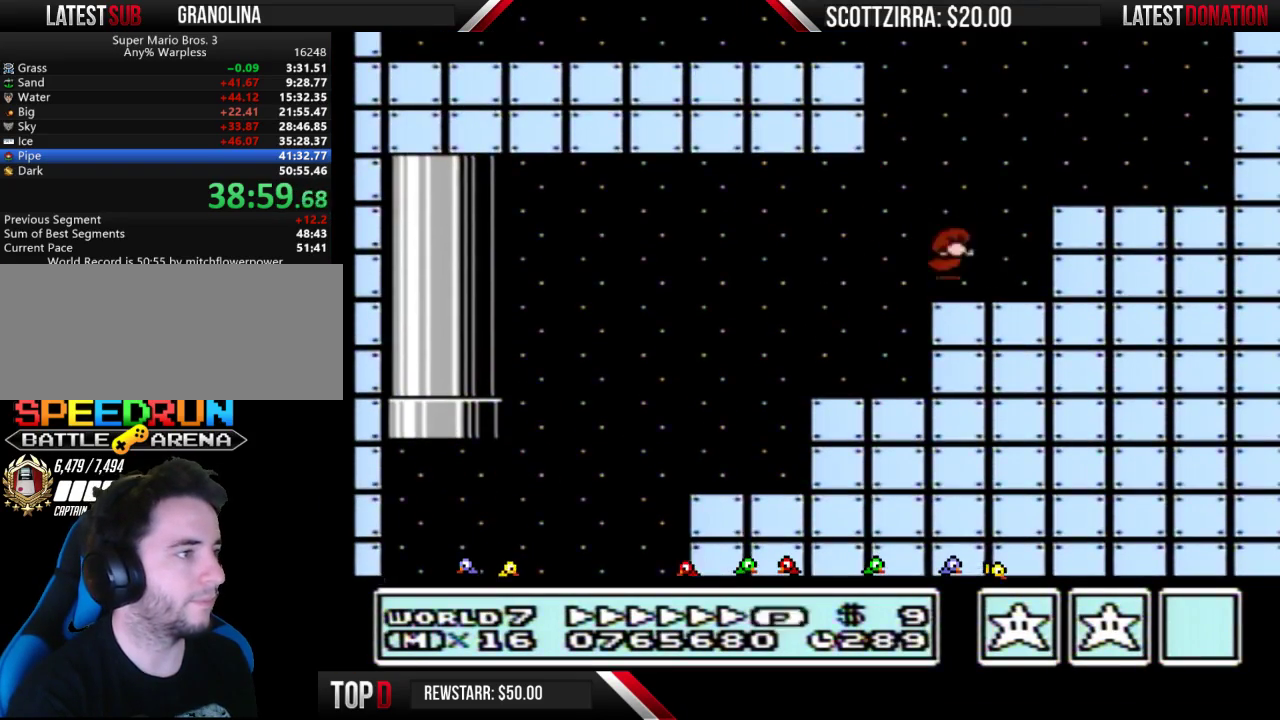
{"buttons": ["A", "B", "DPAD_LEFT"], "events": [[200, "A", "down"], [217, "DPAD_LEFT", "down"], [217, "DPAD_RIGHT", "up"]]}
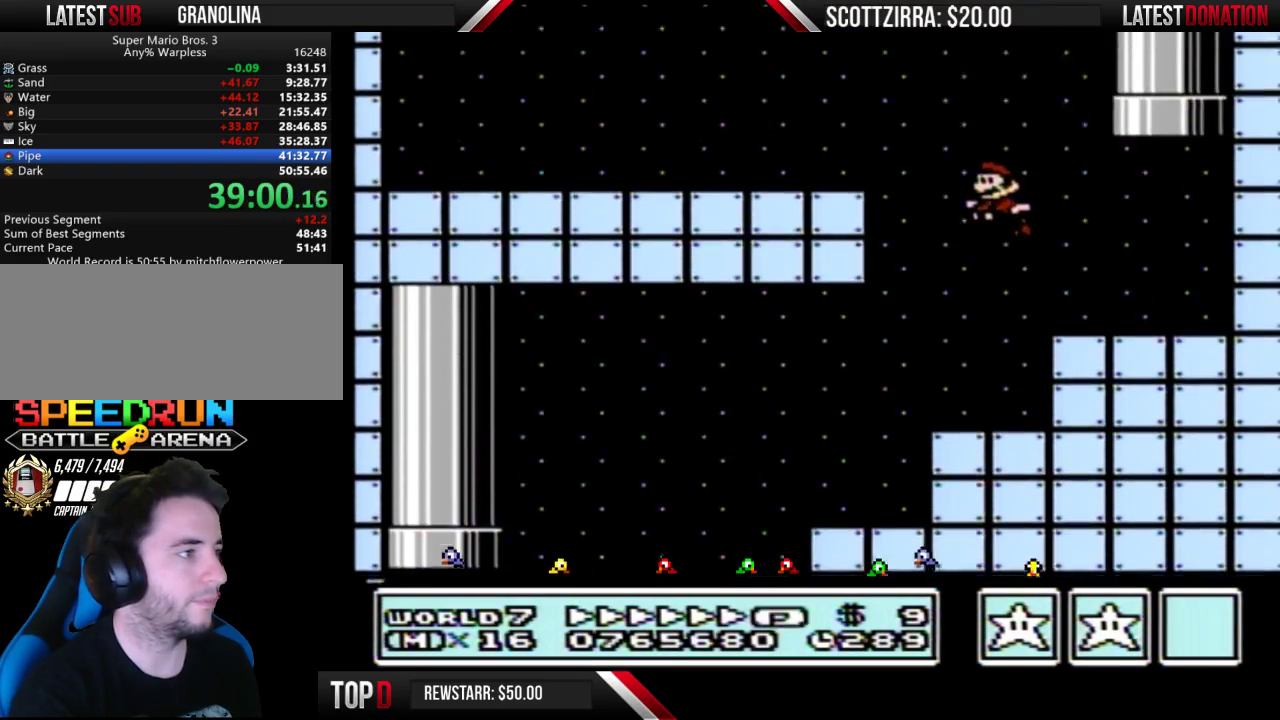
{"buttons": ["B", "DPAD_LEFT"], "events": [[467, "A", "up"]]}
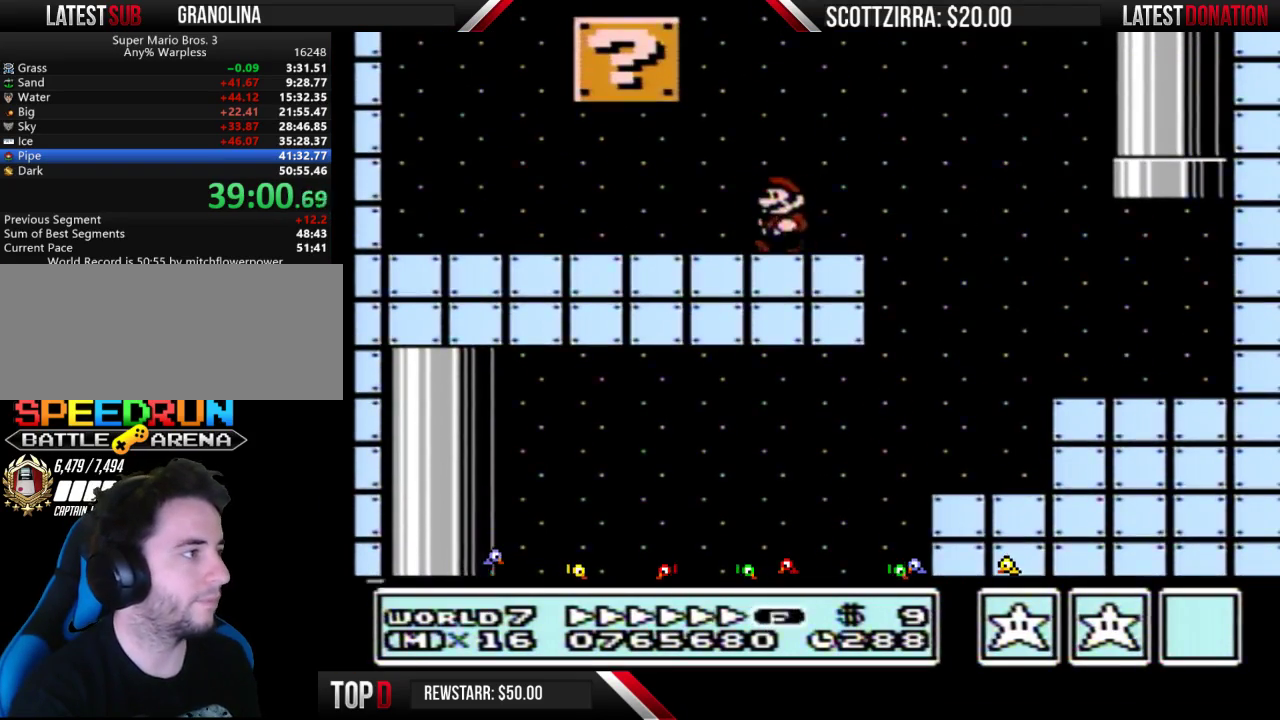
{"buttons": ["A", "B", "DPAD_LEFT"], "events": [[167, "A", "down"], [317, "A", "up"], [500, "A", "down"]]}